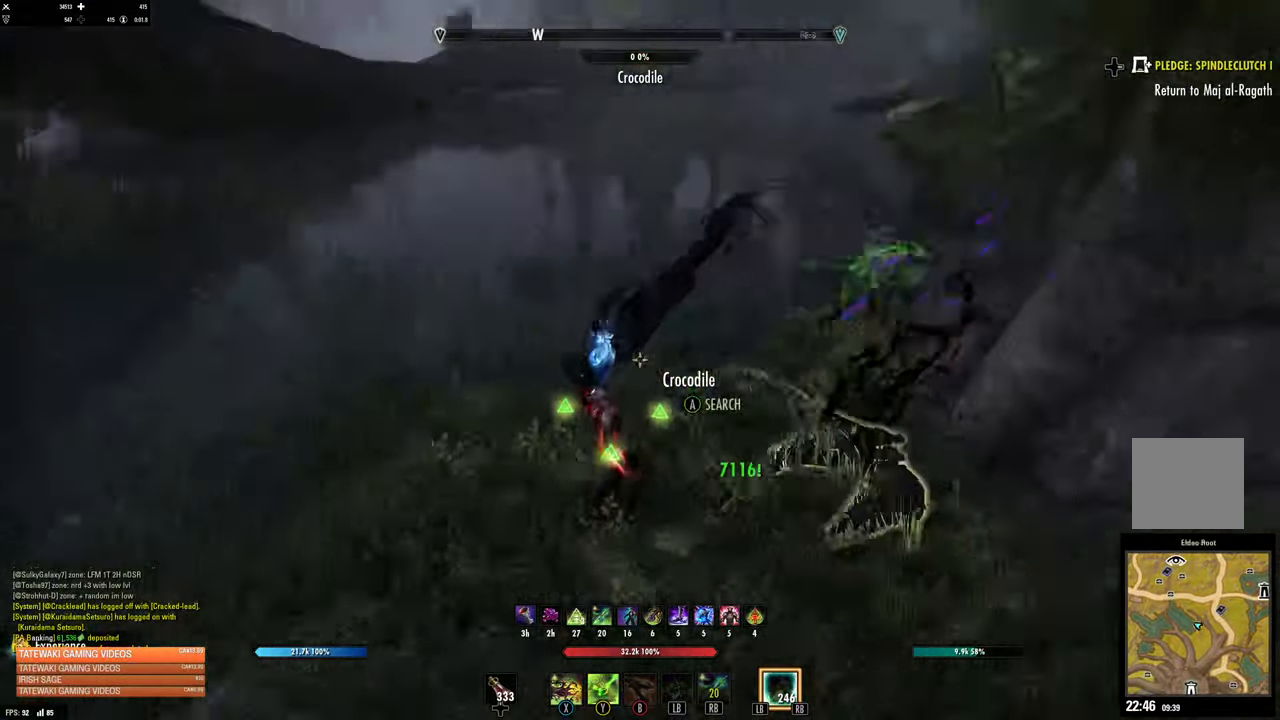
Gameplay with a controller (Xbox layout); each line is a JSON object with the inputs held at the frame after it (dt_ms = milliseconds from this image to that frame). "events" lists button and stick changes between this image and that frame as [ms after this image, input, new state], when the widget could be followed in between.
{"dt_ms": 500, "buttons": [], "left_stick": "up", "right_stick": "left", "events": [[116, "right_stick", "center"], [133, "left_stick", "up"], [366, "right_stick", "left"]]}
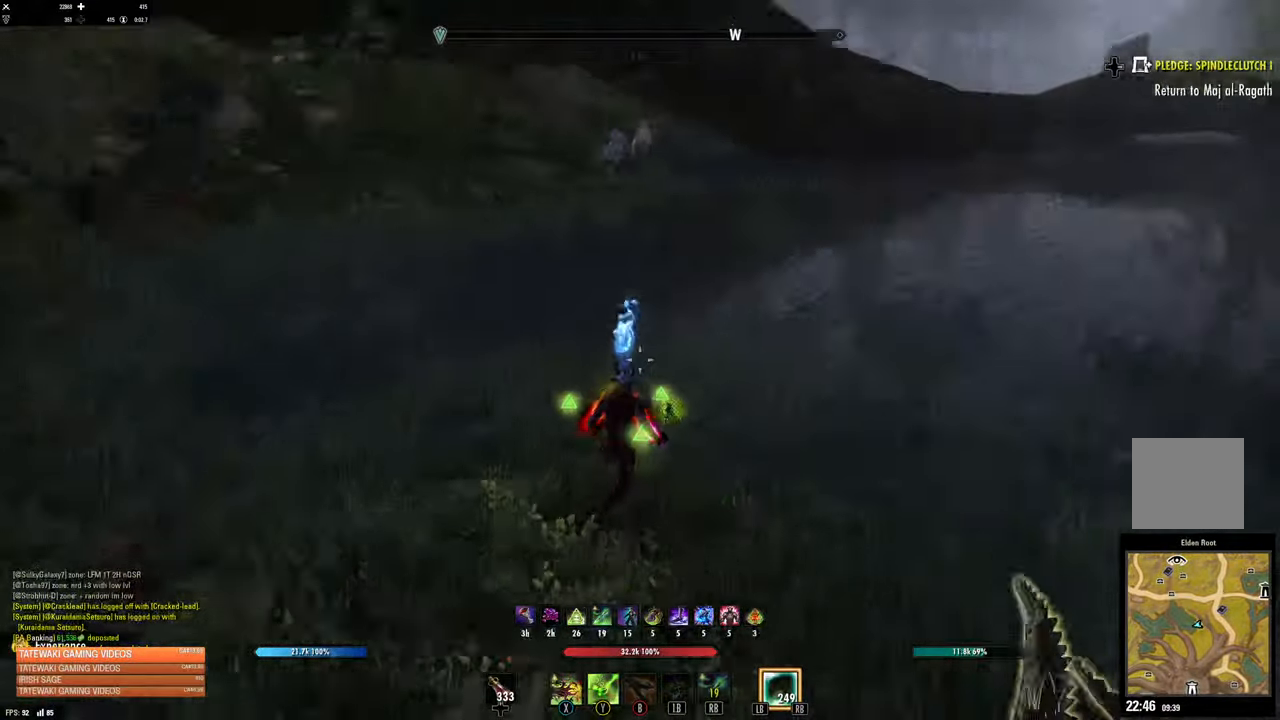
{"dt_ms": 500, "buttons": [], "left_stick": "up", "right_stick": "center", "events": [[250, "right_stick", "center"]]}
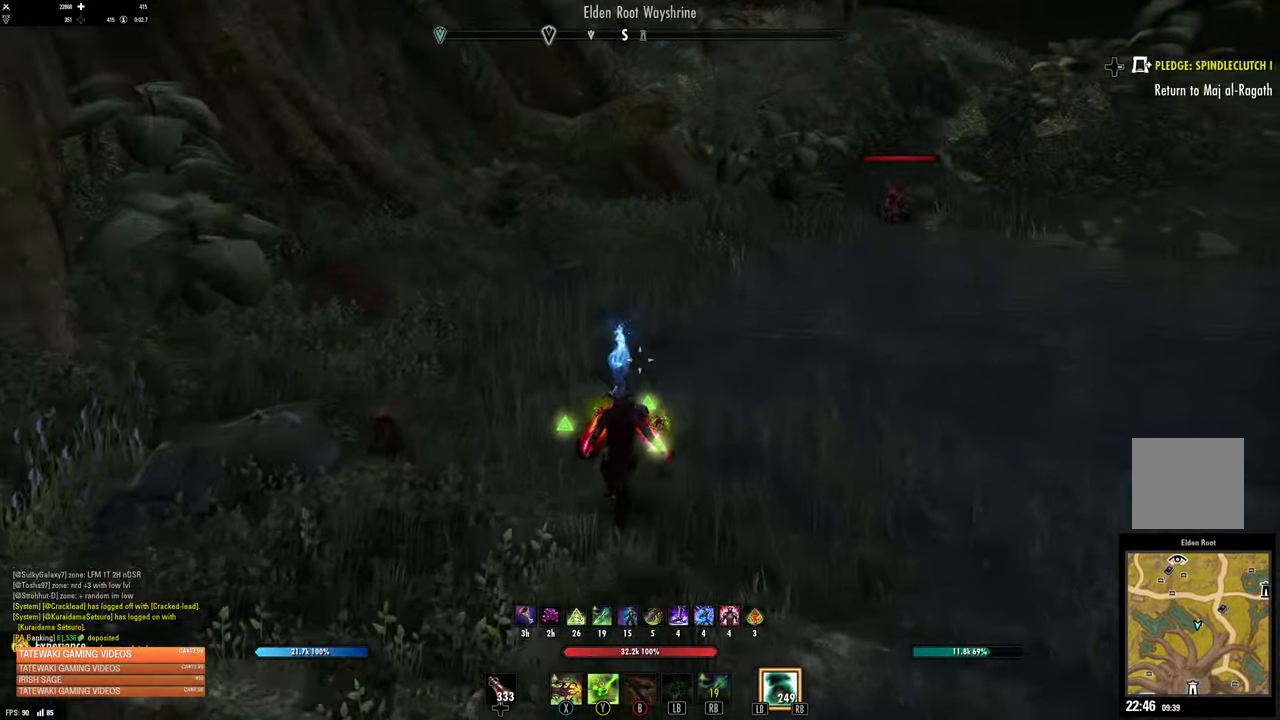
{"dt_ms": 500, "buttons": [], "left_stick": "up", "right_stick": "center", "events": [[300, "right_stick", "up-right"], [500, "right_stick", "center"]]}
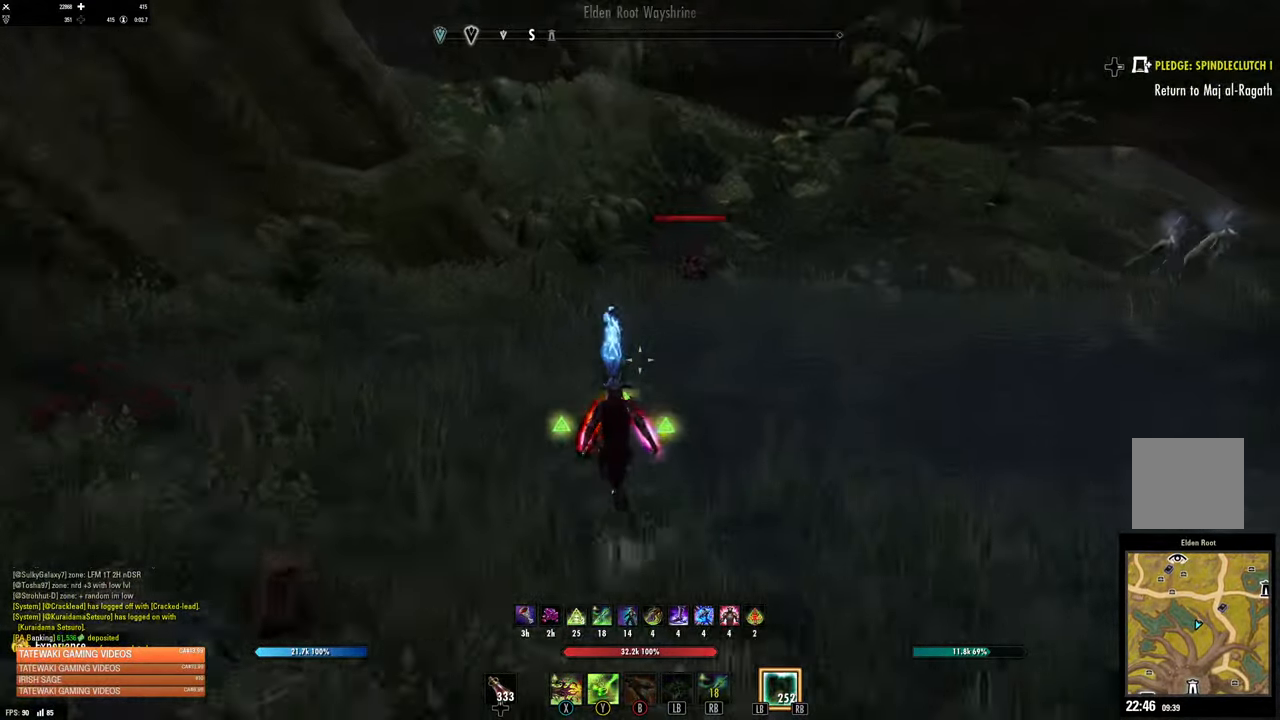
{"dt_ms": 500, "buttons": [], "left_stick": "up", "right_stick": "center", "events": [[133, "right_stick", "up-right"], [233, "right_stick", "center"], [300, "Y", "down"], [366, "Y", "up"]]}
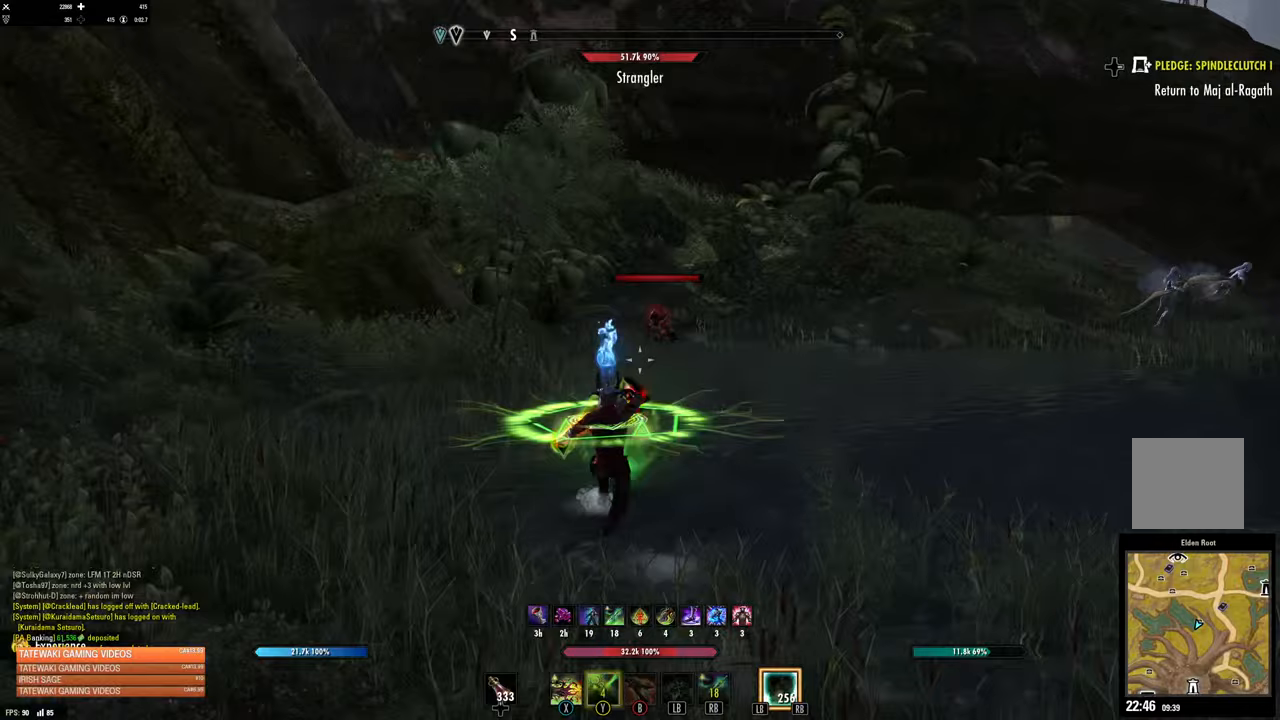
{"dt_ms": 500, "buttons": [], "left_stick": "up", "right_stick": "center", "events": [[33, "right_stick", "up-right"], [133, "right_stick", "center"]]}
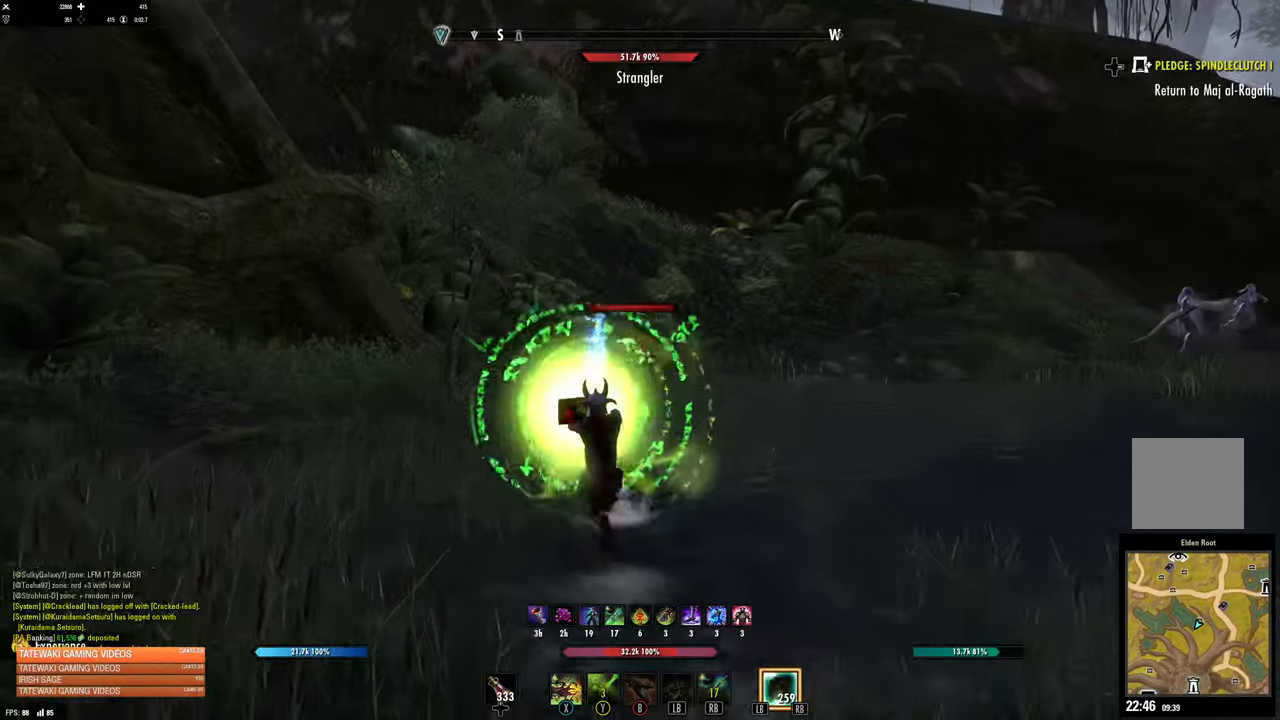
{"dt_ms": 500, "buttons": [], "left_stick": "center", "right_stick": "center", "events": [[333, "left_stick", "center"]]}
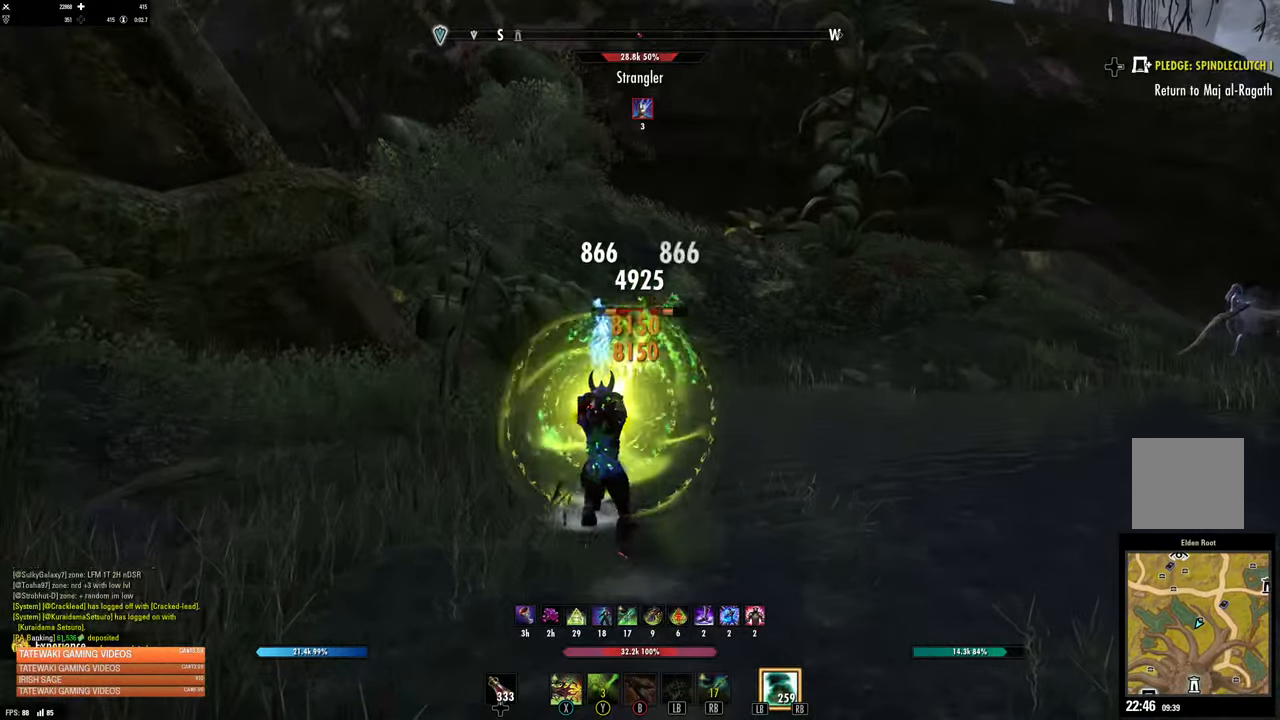
{"dt_ms": 500, "buttons": [], "left_stick": "up", "right_stick": "center", "events": [[83, "left_stick", "up"]]}
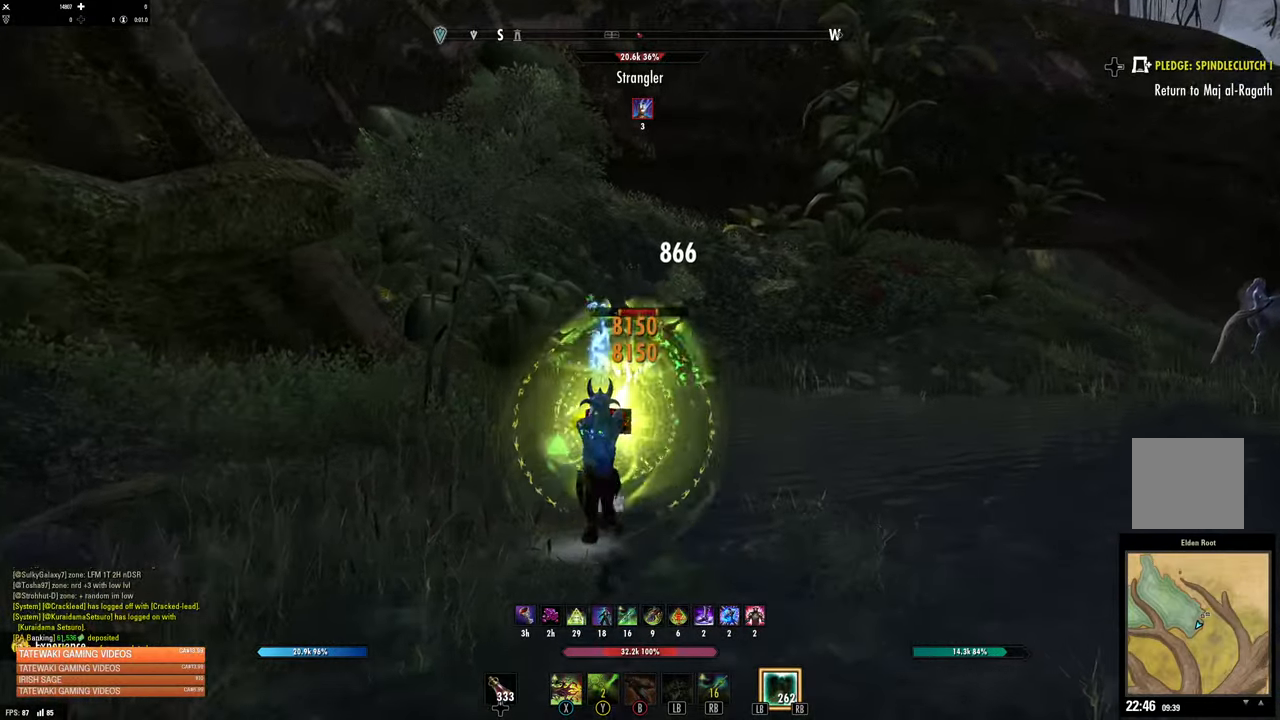
{"dt_ms": 500, "buttons": [], "left_stick": "up", "right_stick": "center", "events": []}
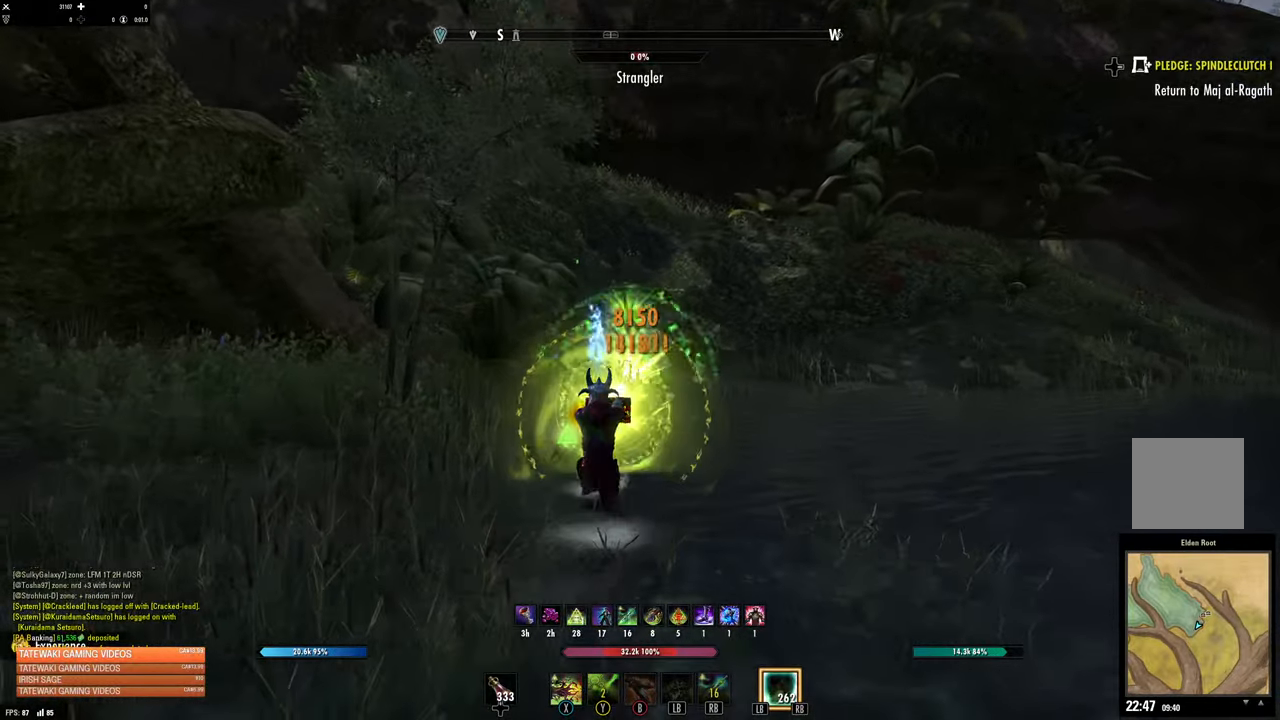
{"dt_ms": 500, "buttons": ["L1"], "left_stick": "up", "right_stick": "left", "events": [[167, "left_stick", "center"], [267, "DPAD_LEFT", "down"], [317, "DPAD_LEFT", "up"], [467, "left_stick", "up"], [467, "right_stick", "left"], [483, "L1", "down"]]}
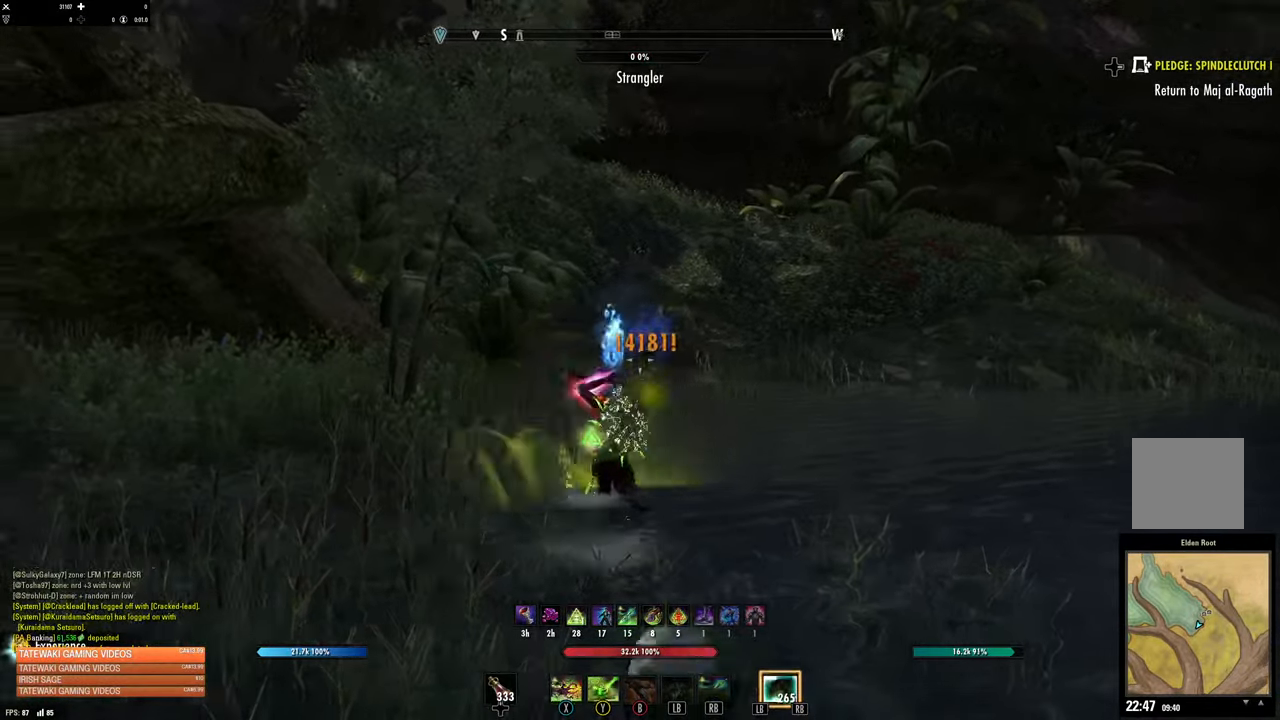
{"dt_ms": 500, "buttons": ["L2"], "left_stick": "up", "right_stick": "center", "events": [[117, "right_stick", "center"], [133, "L1", "up"], [350, "L2", "down"]]}
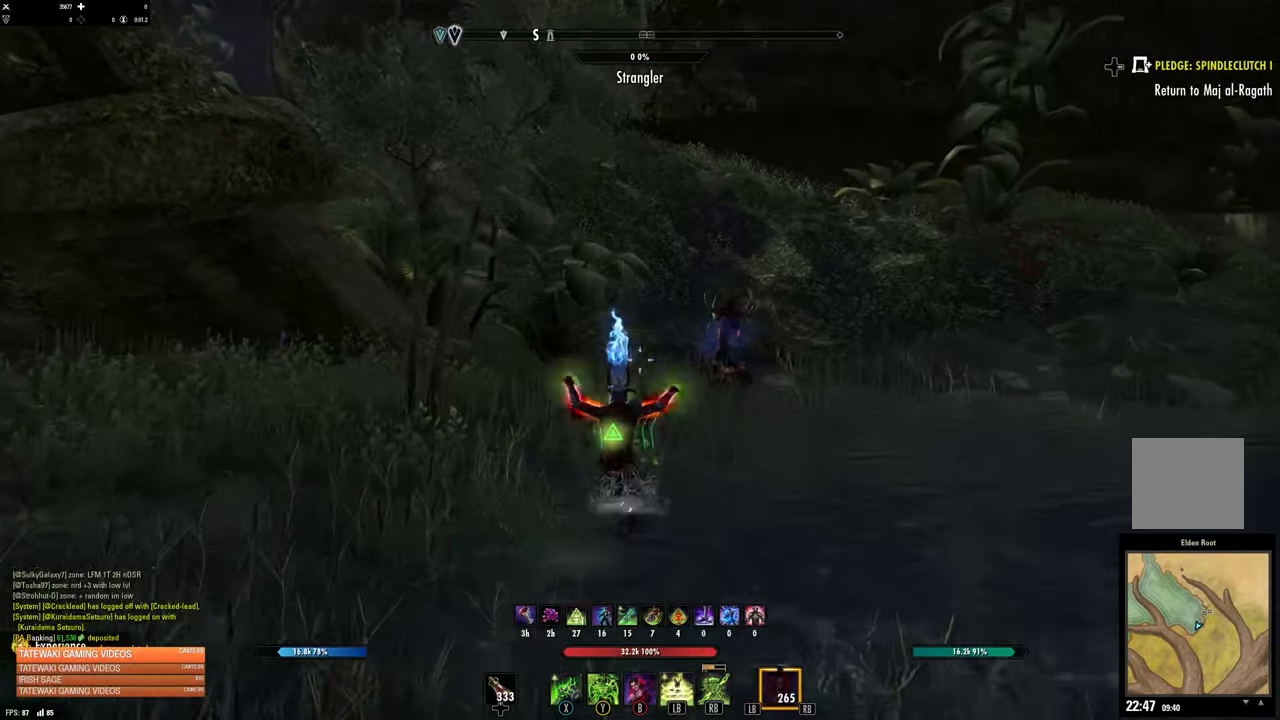
{"dt_ms": 500, "buttons": ["R1"], "left_stick": "up", "right_stick": "left", "events": [[17, "L2", "up"], [283, "right_stick", "left"], [483, "R1", "down"]]}
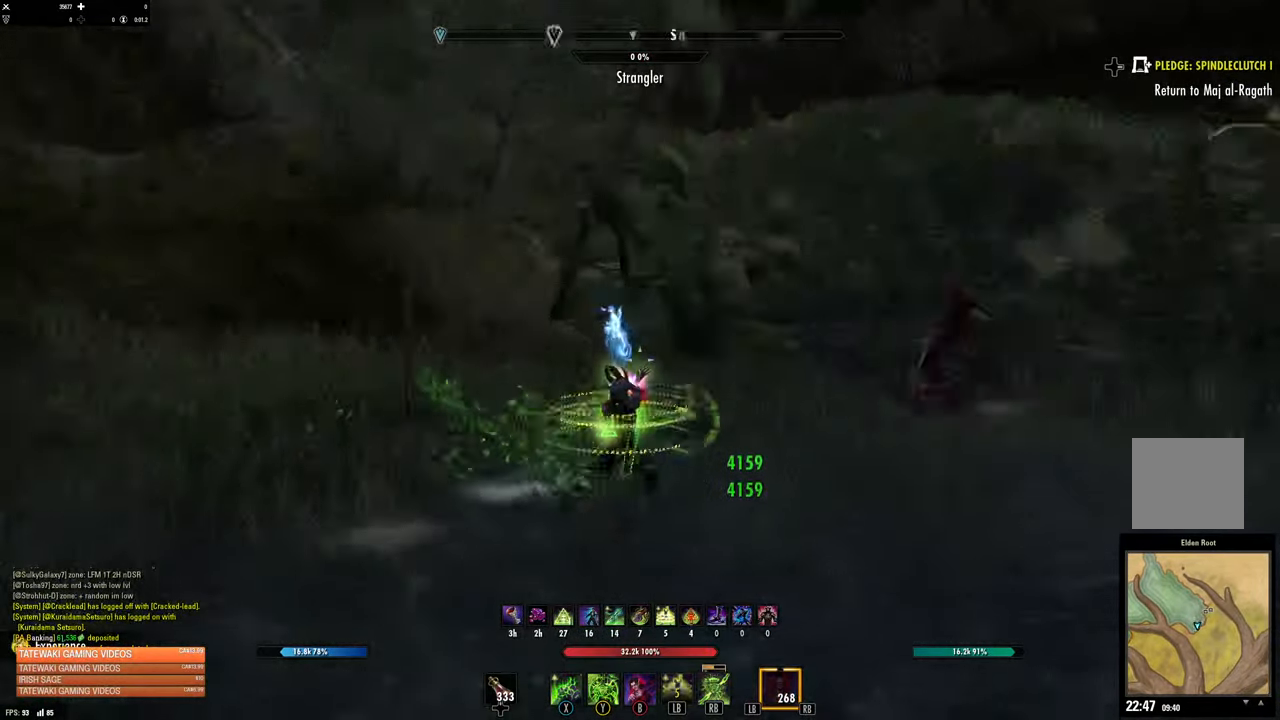
{"dt_ms": 500, "buttons": [], "left_stick": "up", "right_stick": "left", "events": [[67, "R1", "up"], [83, "R1", "down"], [100, "R1", "up"], [200, "right_stick", "center"], [383, "right_stick", "left"]]}
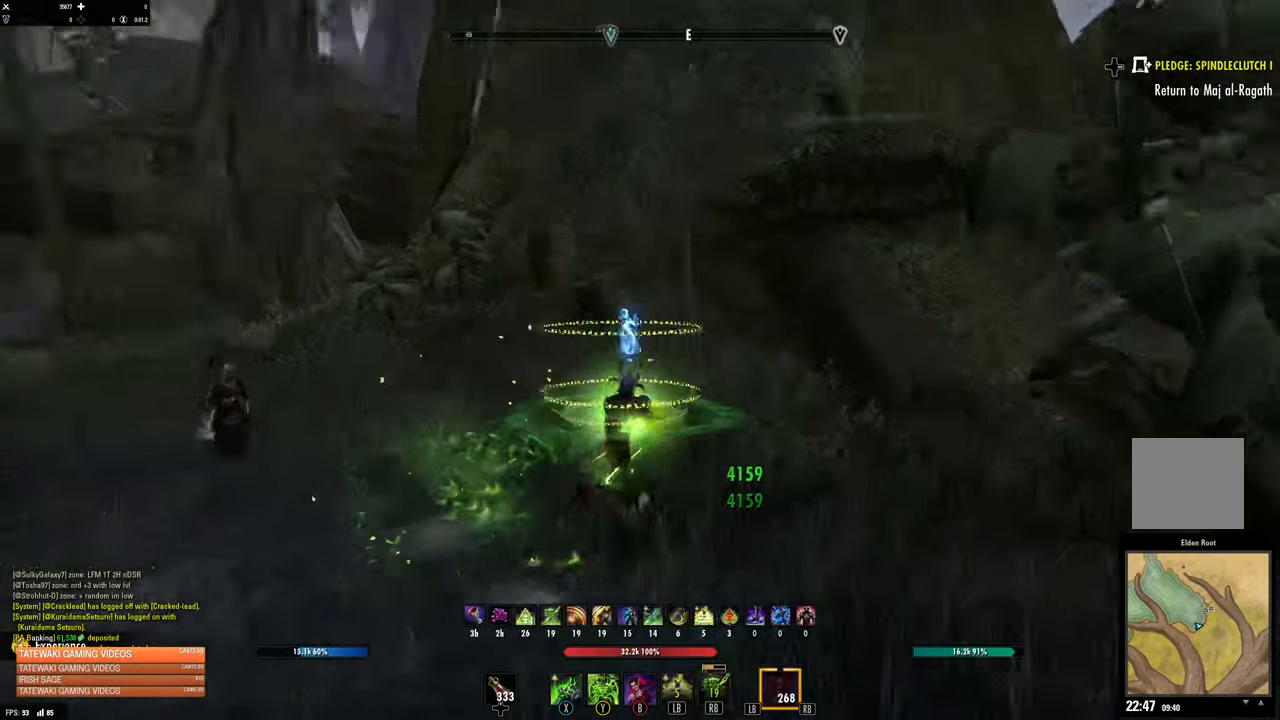
{"dt_ms": 500, "buttons": [], "left_stick": "up-right", "right_stick": "left", "events": [[83, "L3", "down"], [83, "right_stick", "center"], [167, "L3", "up"], [283, "right_stick", "down-left"], [450, "left_stick", "up-right"], [450, "right_stick", "left"]]}
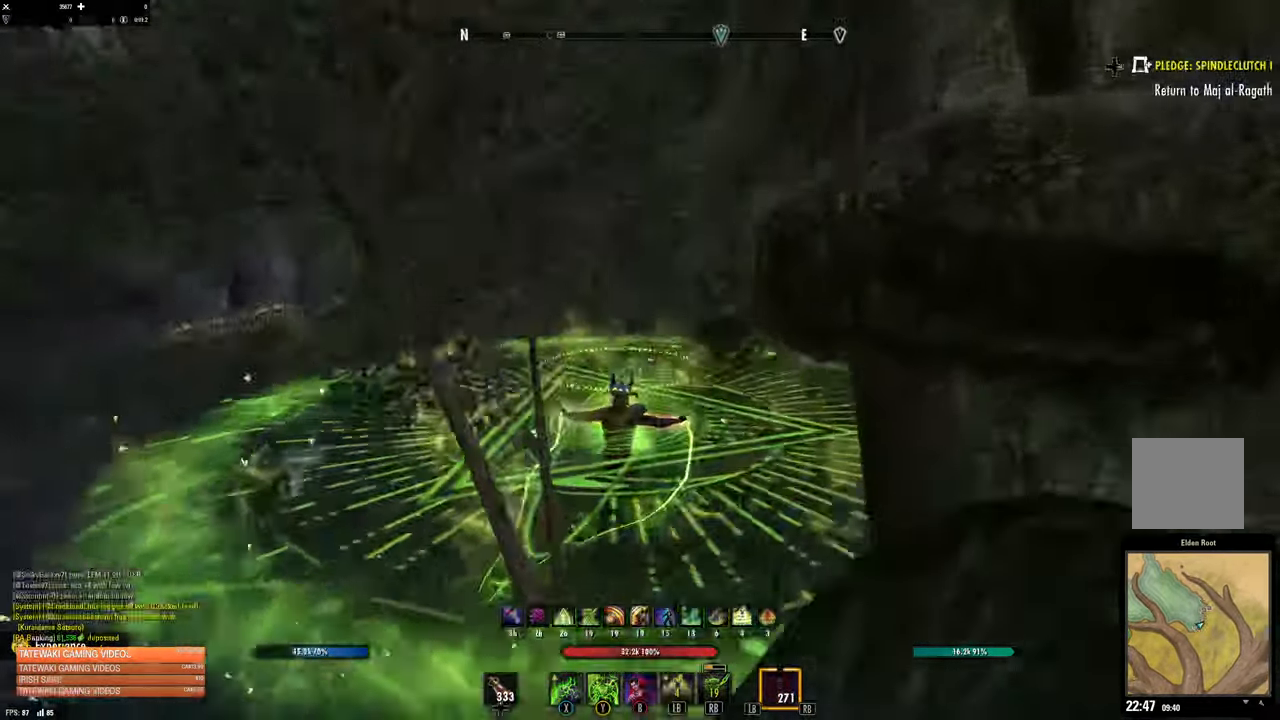
{"dt_ms": 1000, "buttons": ["L3"], "left_stick": "up", "right_stick": "center"}
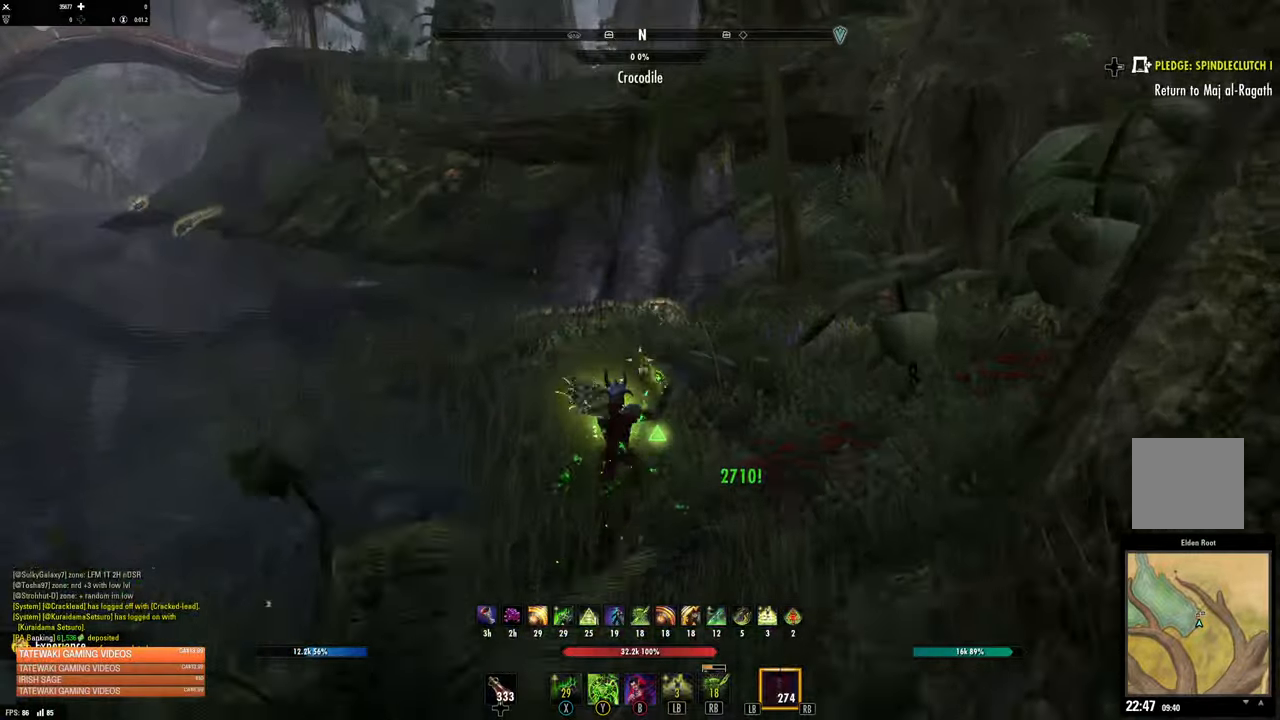
{"dt_ms": 500, "buttons": [], "left_stick": "up", "right_stick": "center", "events": [[50, "L3", "up"]]}
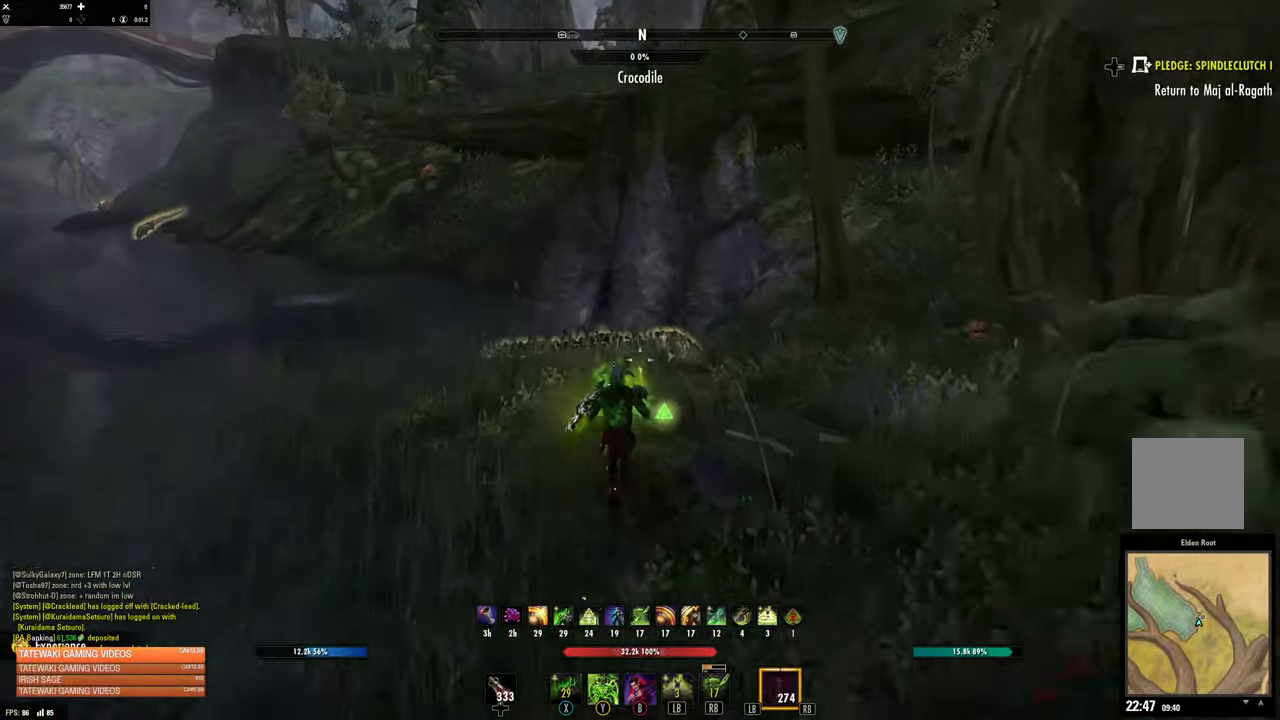
{"dt_ms": 500, "buttons": [], "left_stick": "up-right", "right_stick": "up-right", "events": [[117, "right_stick", "down-right"], [167, "left_stick", "up-right"], [250, "right_stick", "right"], [367, "right_stick", "up-right"]]}
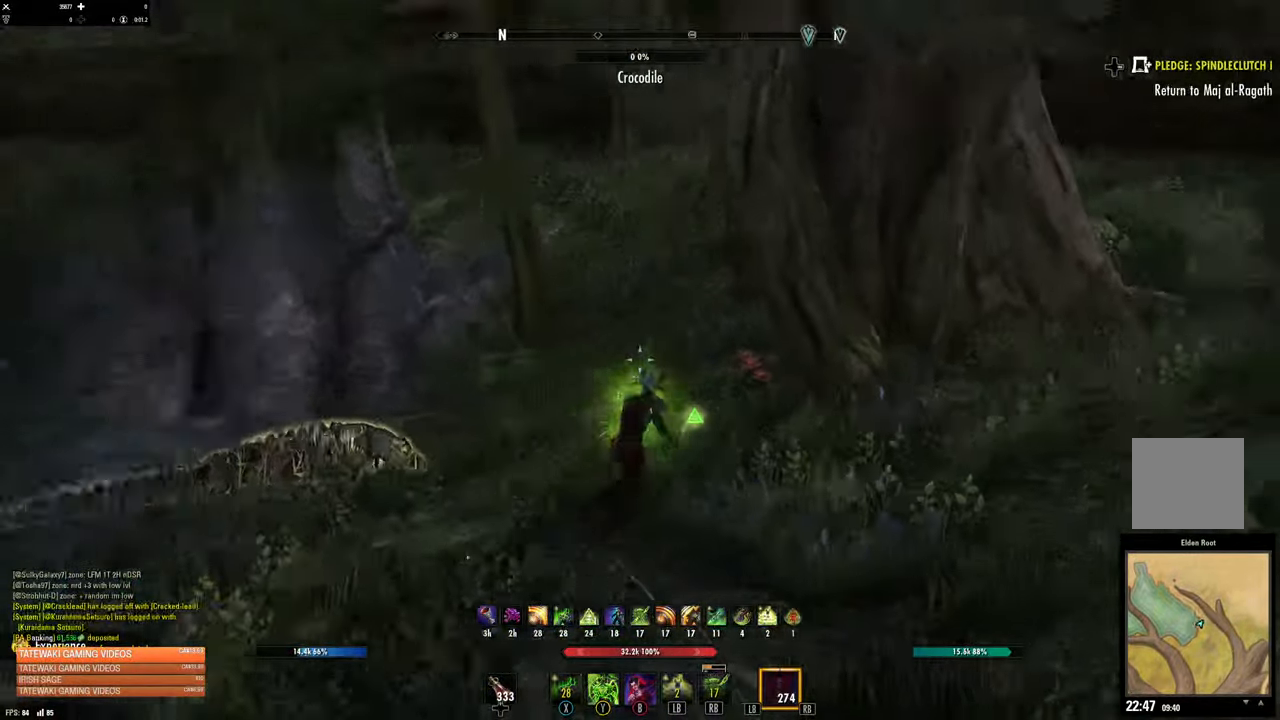
{"dt_ms": 500, "buttons": [], "left_stick": "up", "right_stick": "up-right", "events": [[150, "left_stick", "up"]]}
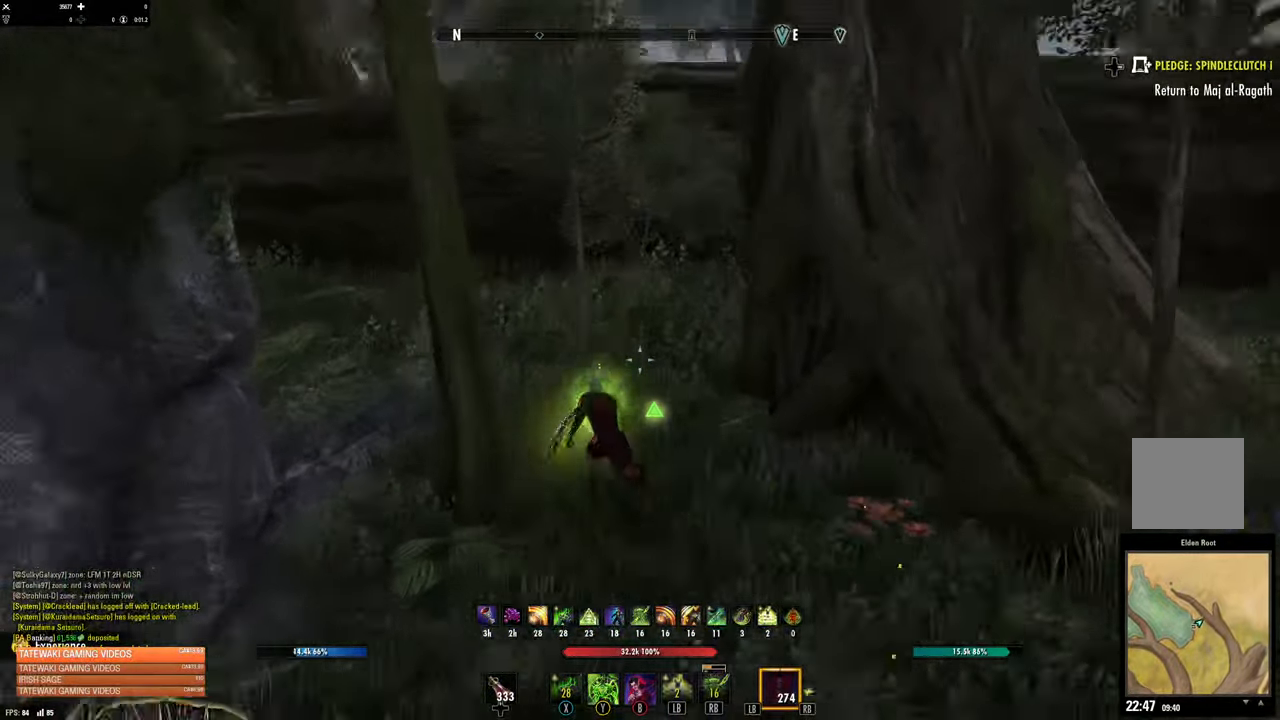
{"dt_ms": 500, "buttons": [], "left_stick": "up", "right_stick": "down-left", "events": [[50, "right_stick", "center"], [134, "right_stick", "down-left"]]}
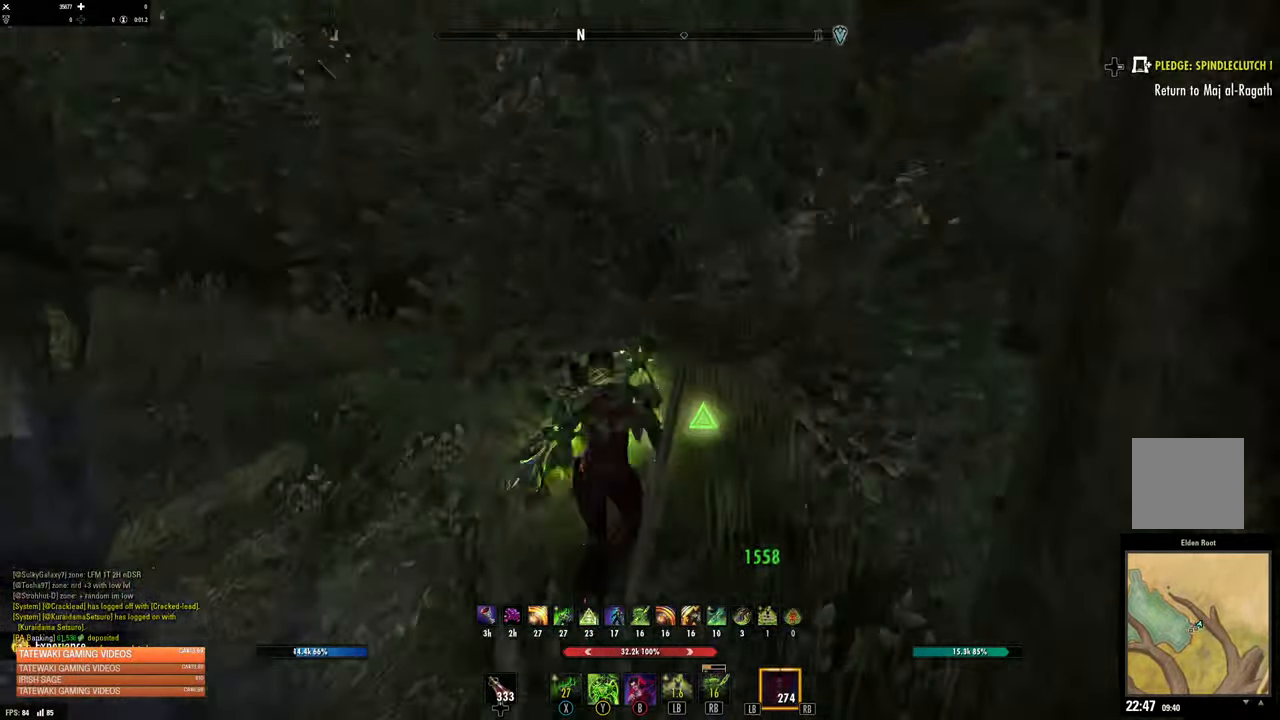
{"dt_ms": 500, "buttons": [], "left_stick": "up", "right_stick": "left", "events": [[250, "right_stick", "center"], [384, "right_stick", "left"]]}
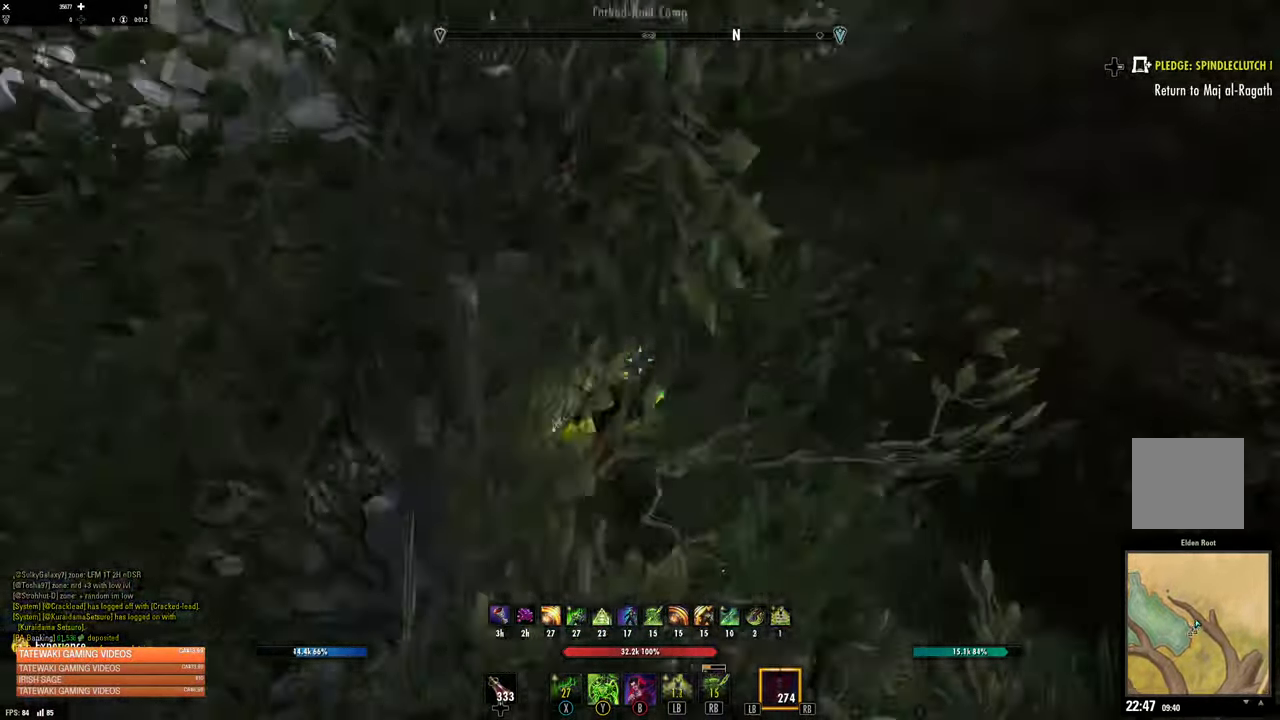
{"dt_ms": 500, "buttons": [], "left_stick": "up", "right_stick": "center", "events": [[67, "right_stick", "center"], [334, "right_stick", "down-left"], [500, "right_stick", "center"]]}
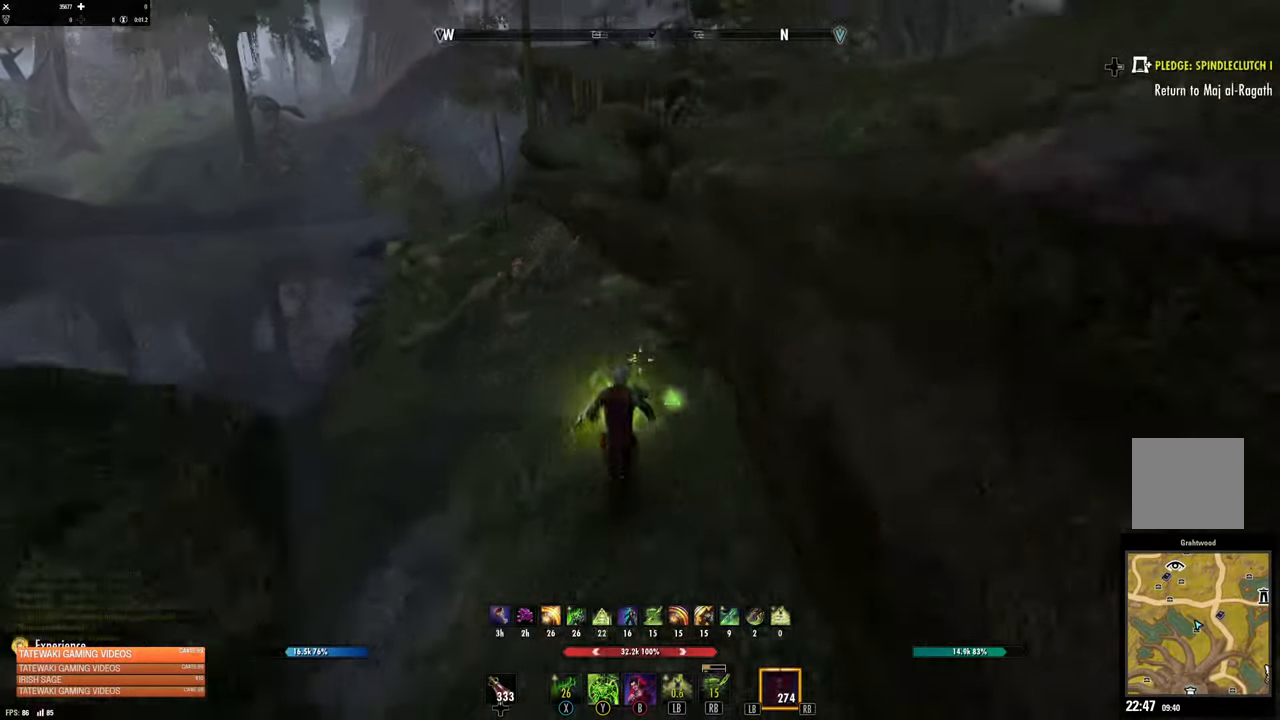
{"dt_ms": 500, "buttons": [], "left_stick": "up", "right_stick": "center", "events": []}
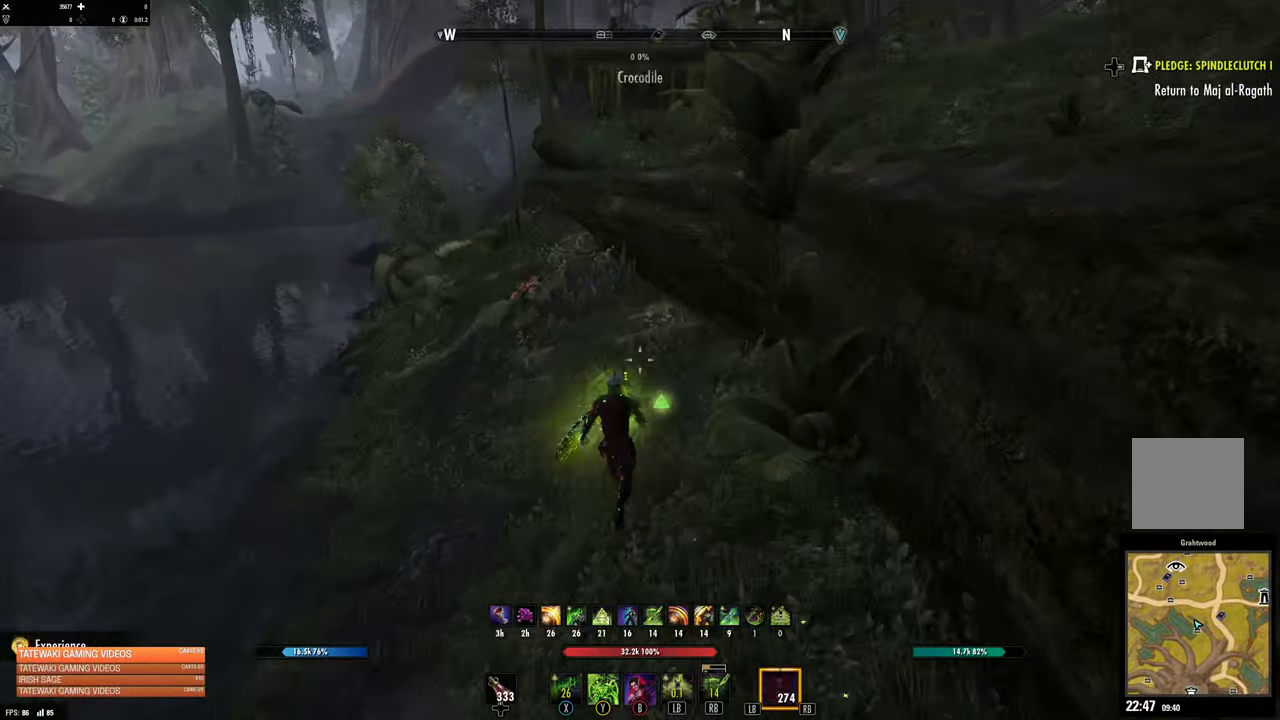
{"dt_ms": 500, "buttons": [], "left_stick": "up-left", "right_stick": "up", "events": [[217, "left_stick", "up-left"], [384, "right_stick", "up"]]}
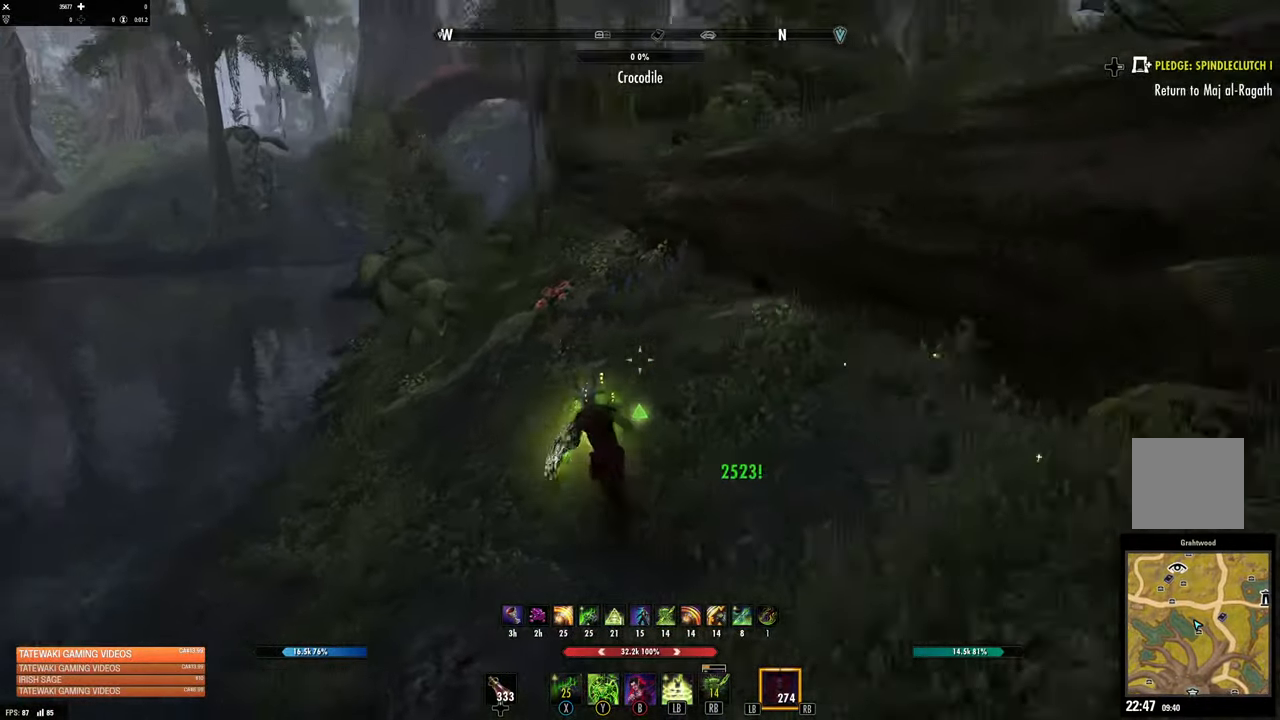
{"dt_ms": 500, "buttons": [], "left_stick": "up", "right_stick": "center", "events": [[50, "right_stick", "center"], [67, "left_stick", "up"]]}
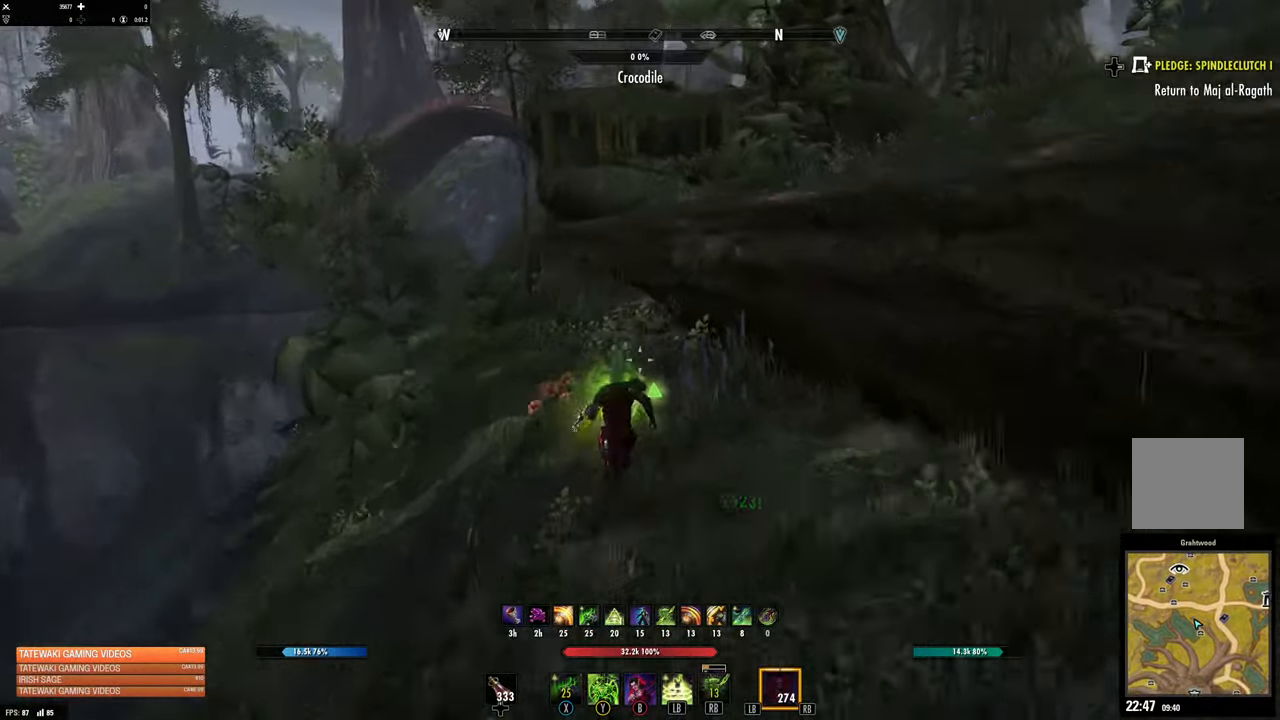
{"dt_ms": 500, "buttons": [], "left_stick": "up", "right_stick": "center", "events": []}
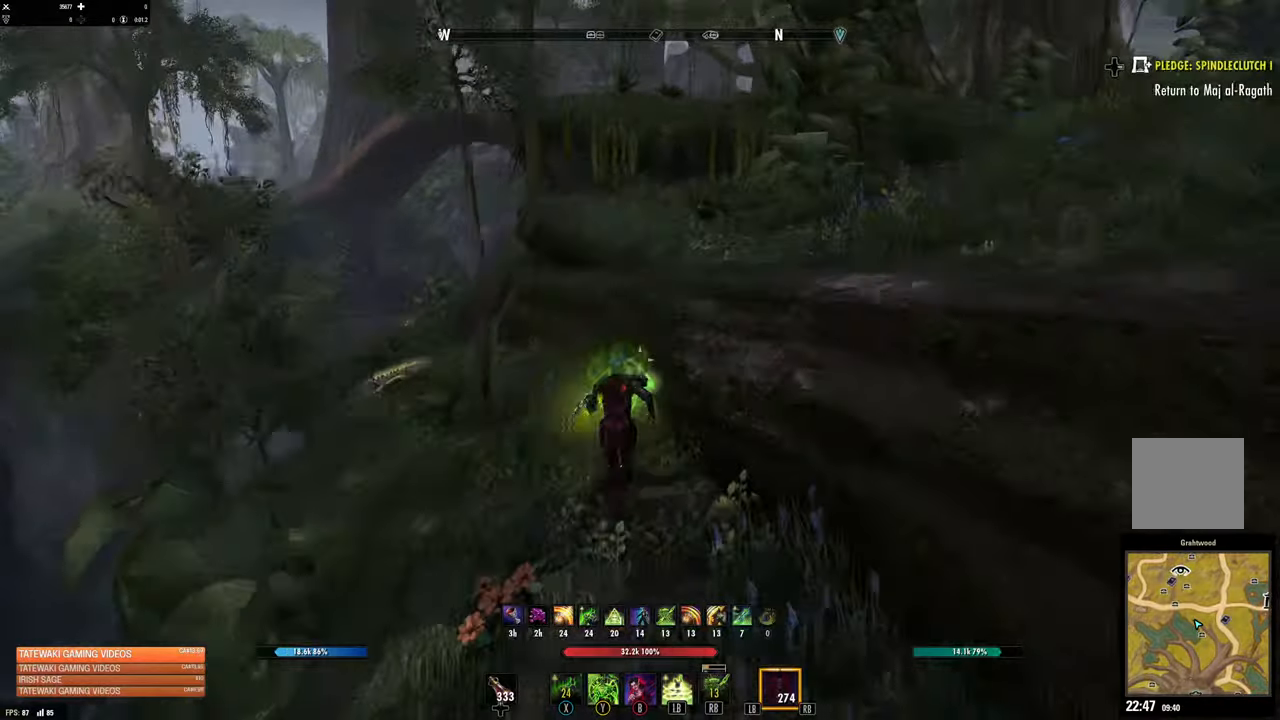
{"dt_ms": 500, "buttons": [], "left_stick": "center", "right_stick": "center", "events": [[50, "left_stick", "up-left"], [183, "right_stick", "down-right"], [233, "right_stick", "center"], [316, "left_stick", "center"]]}